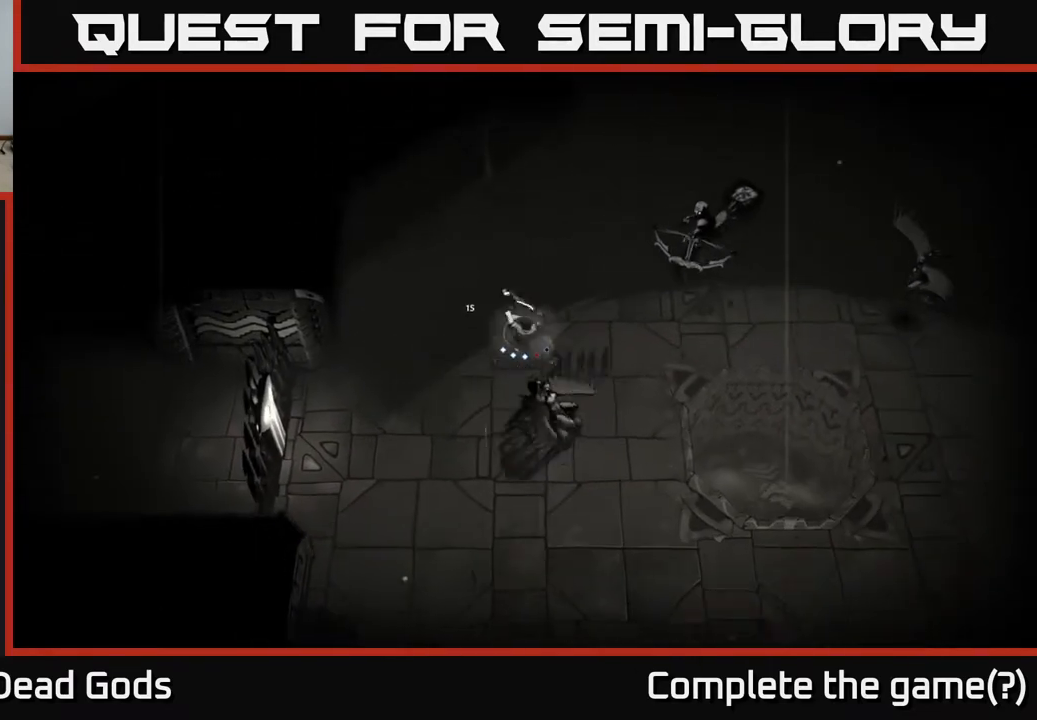
Gameplay with a controller (Xbox layout); each line is a JSON object with the inputs held at the frame after it. "events" lists button and stick changes between this image and that frame as [ms after this image, input, new state], when the widget could be followed in between.
{"buttons": [], "left_stick": "down", "right_stick": "center", "events": [[33, "left_stick", "down-right"], [117, "left_stick", "down"], [317, "X", "down"], [433, "X", "up"]]}
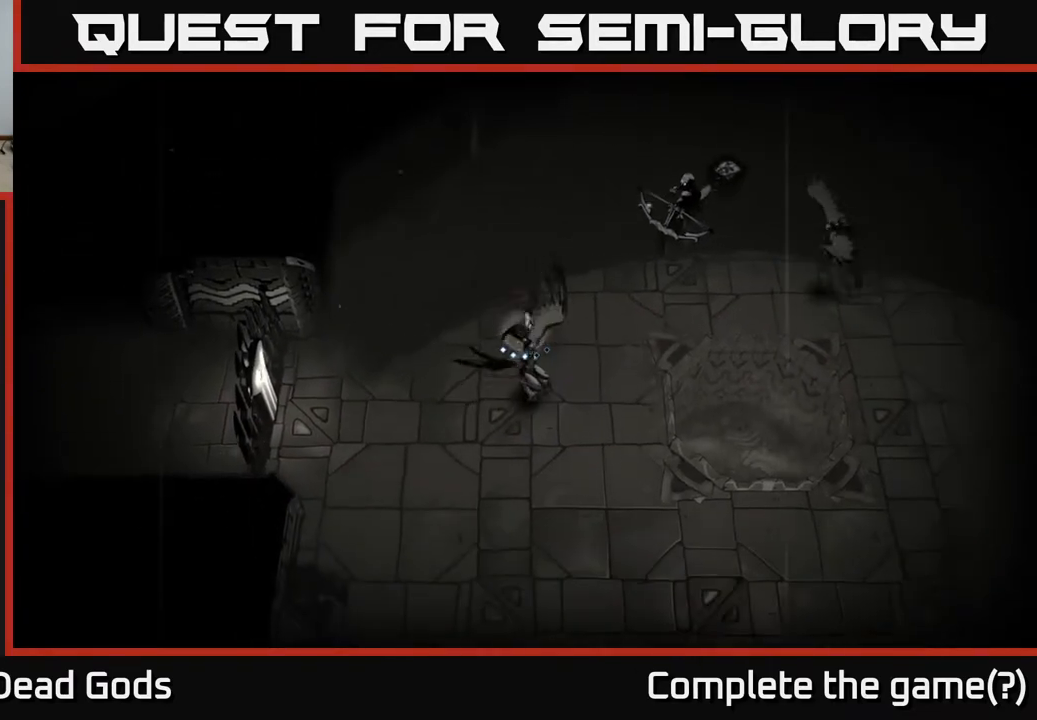
{"buttons": [], "left_stick": "down", "right_stick": "center", "events": [[233, "X", "down"], [383, "X", "up"]]}
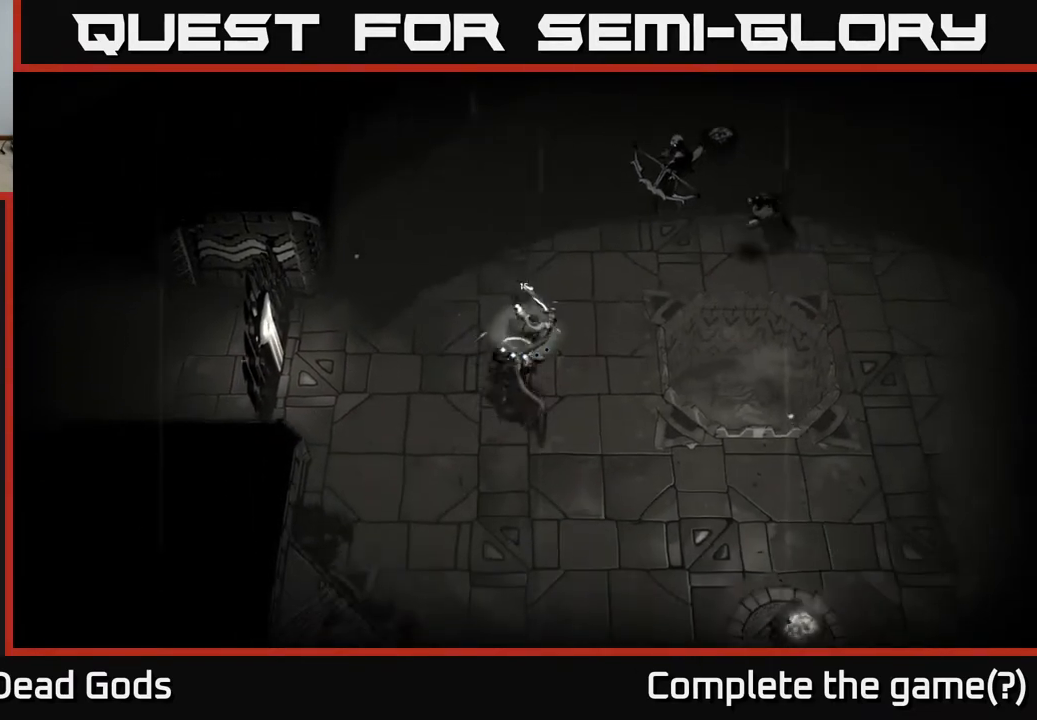
{"buttons": [], "left_stick": "down", "right_stick": "center", "events": [[67, "X", "down"], [267, "X", "up"]]}
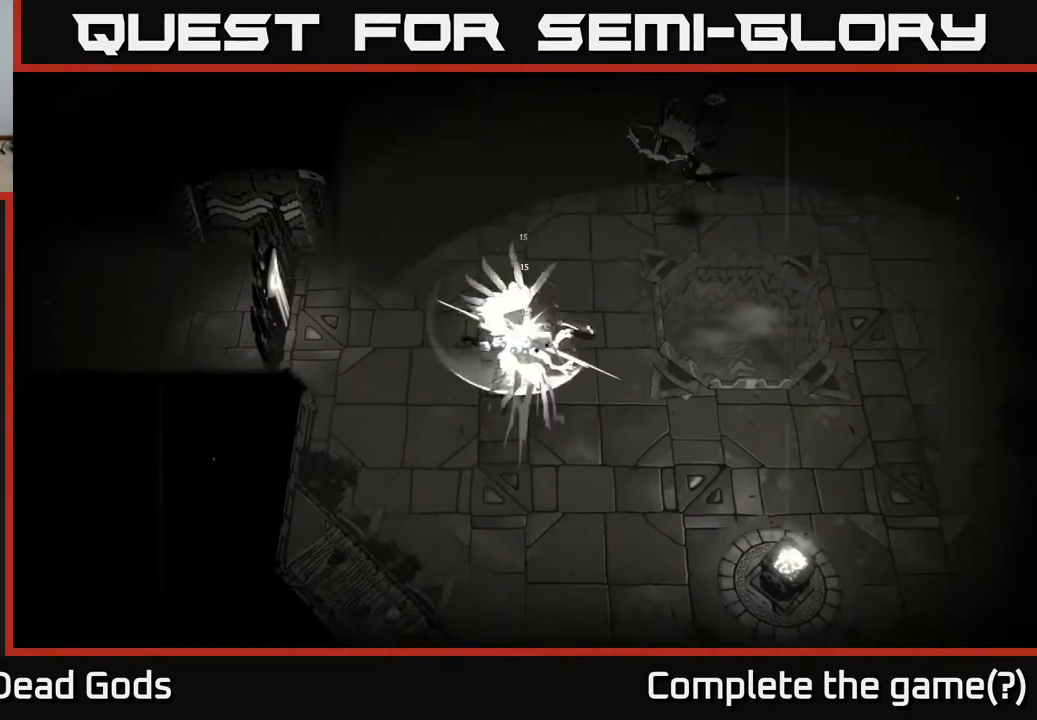
{"buttons": [], "left_stick": "center", "right_stick": "center", "events": [[50, "left_stick", "center"], [117, "X", "down"], [250, "X", "up"]]}
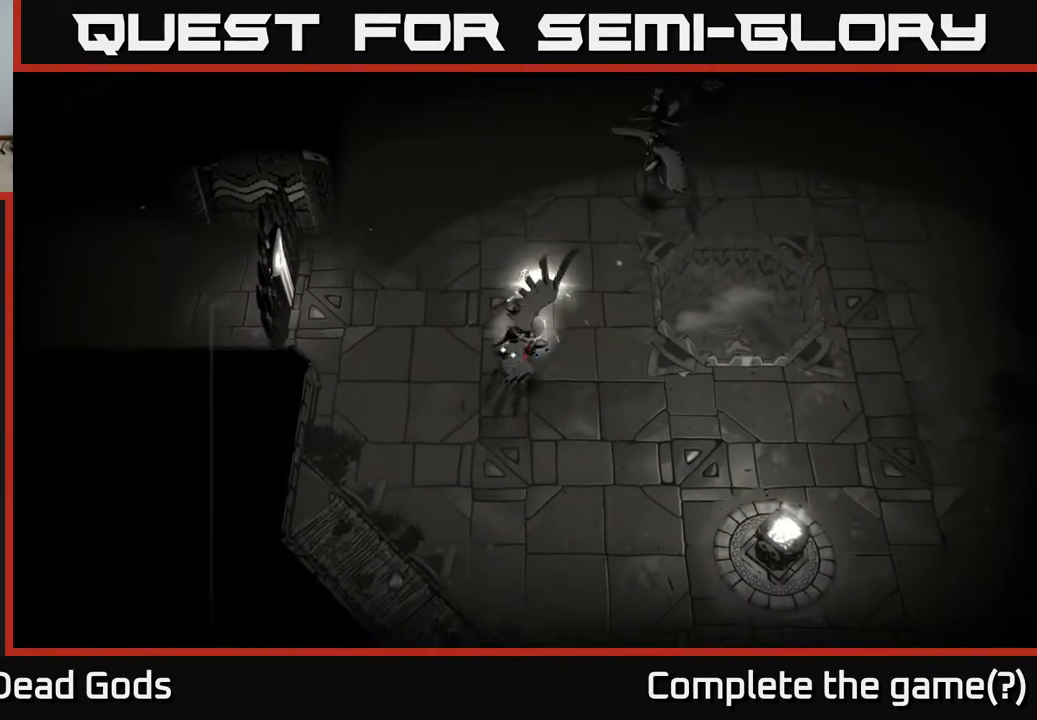
{"buttons": [], "left_stick": "right", "right_stick": "center", "events": [[400, "left_stick", "right"]]}
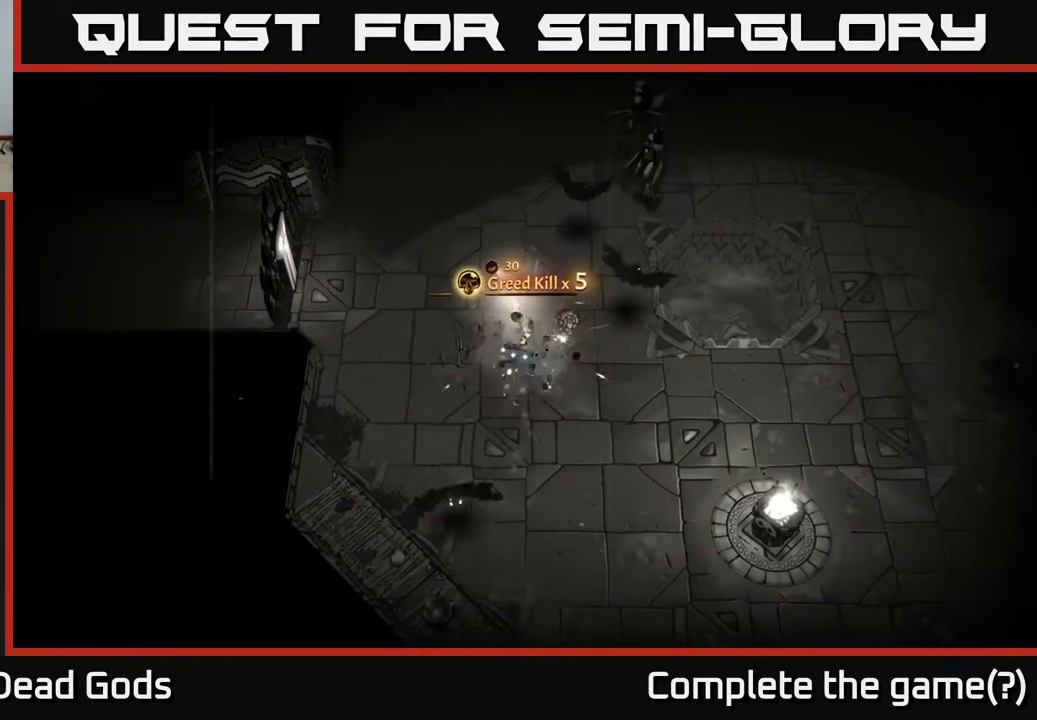
{"buttons": ["Y"], "left_stick": "up-right", "right_stick": "center", "events": [[67, "Y", "down"], [83, "left_stick", "up-right"]]}
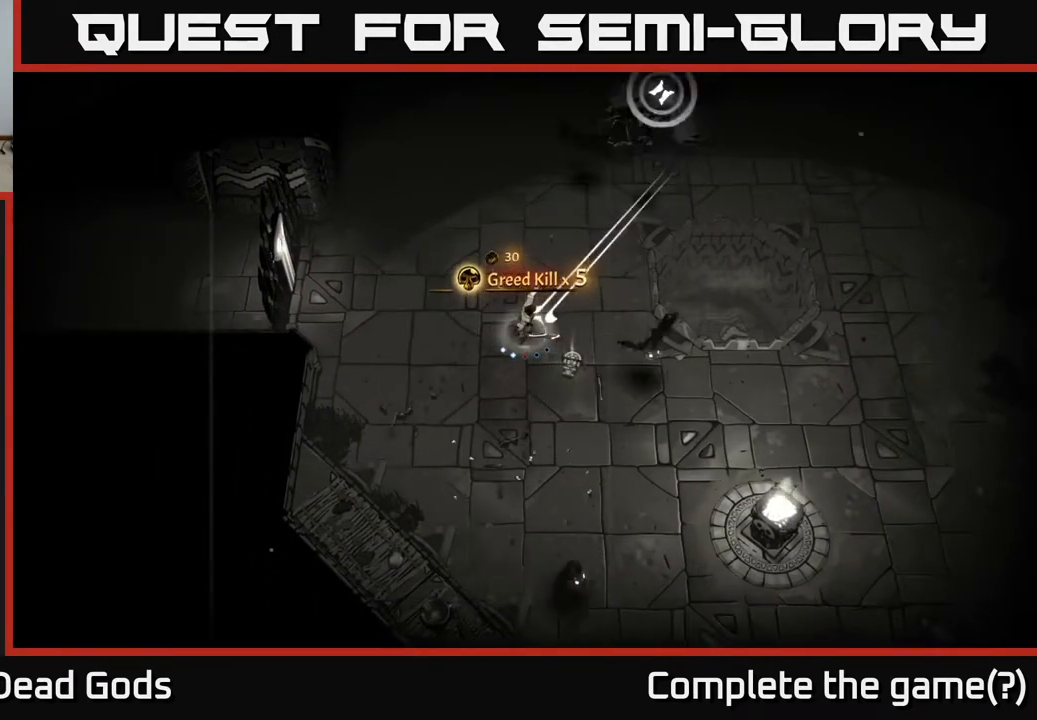
{"buttons": ["R2"], "left_stick": "right", "right_stick": "center", "events": [[200, "Y", "up"], [467, "left_stick", "right"], [500, "R2", "down"]]}
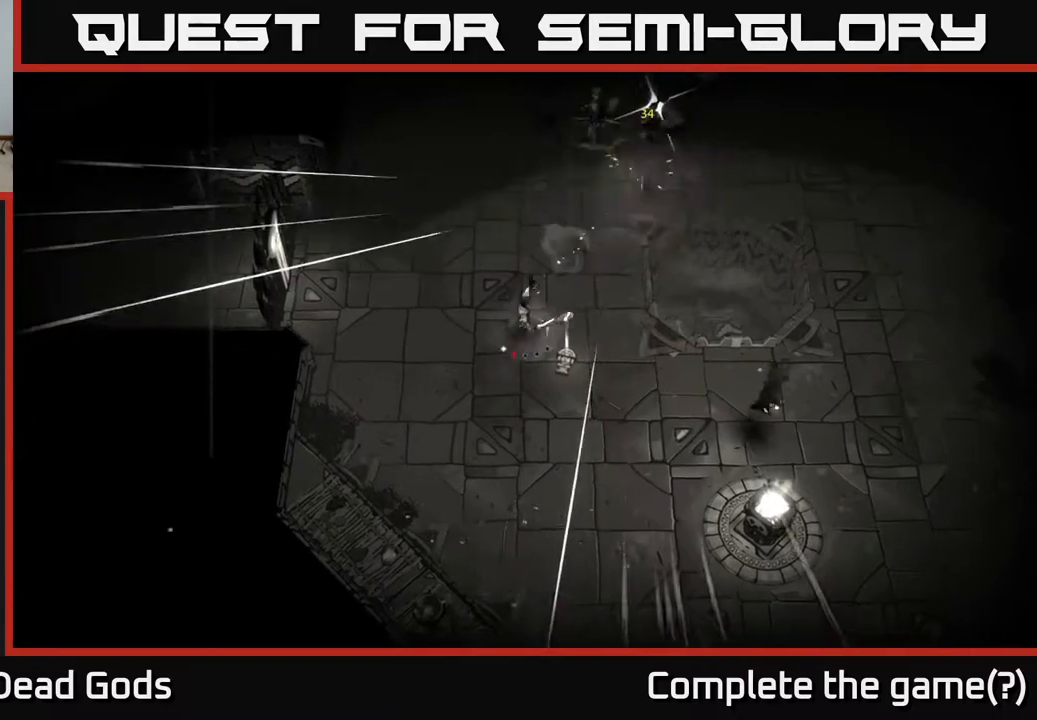
{"buttons": [], "left_stick": "right", "right_stick": "center", "events": [[150, "R2", "up"]]}
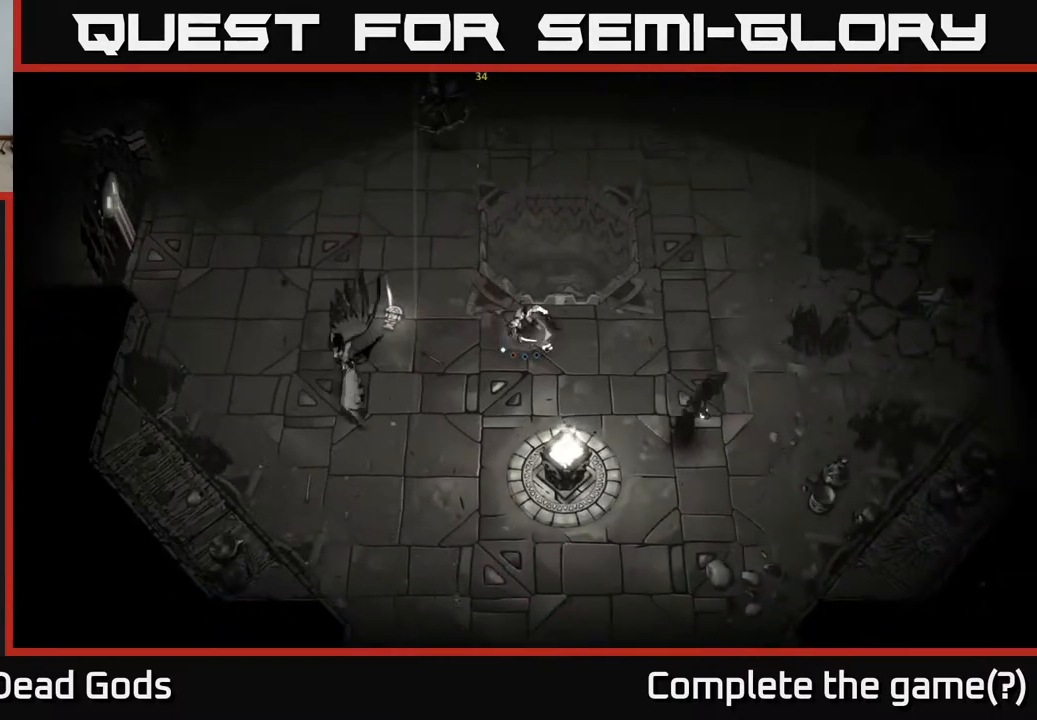
{"buttons": [], "left_stick": "center", "right_stick": "center", "events": [[17, "left_stick", "left"], [317, "left_stick", "center"]]}
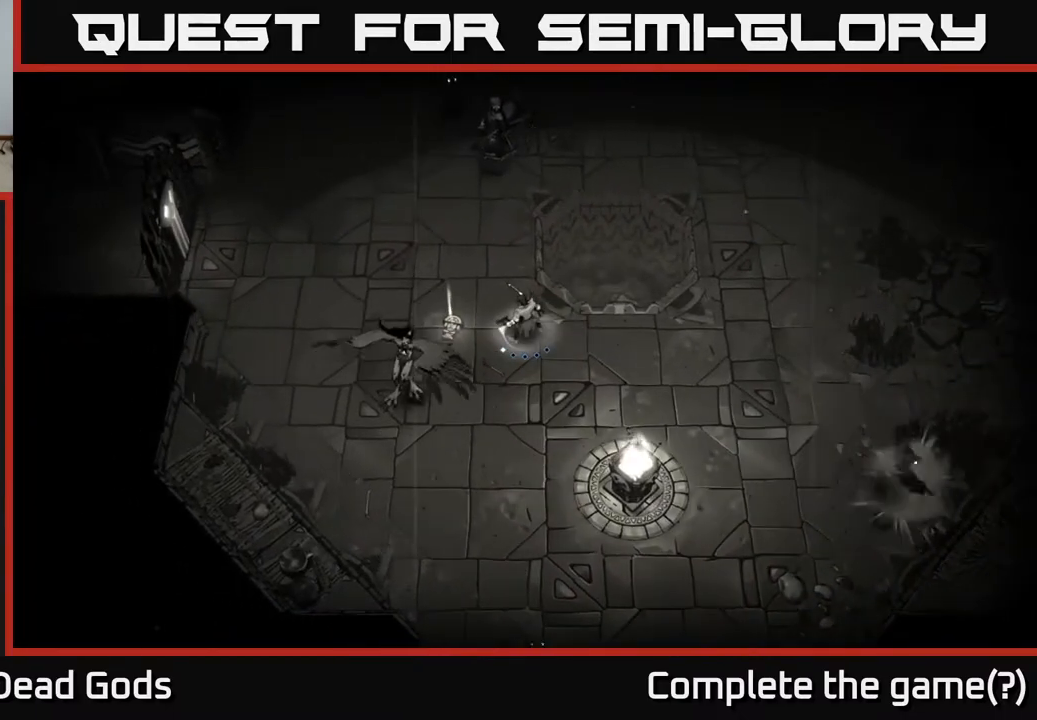
{"buttons": [], "left_stick": "center", "right_stick": "center", "events": []}
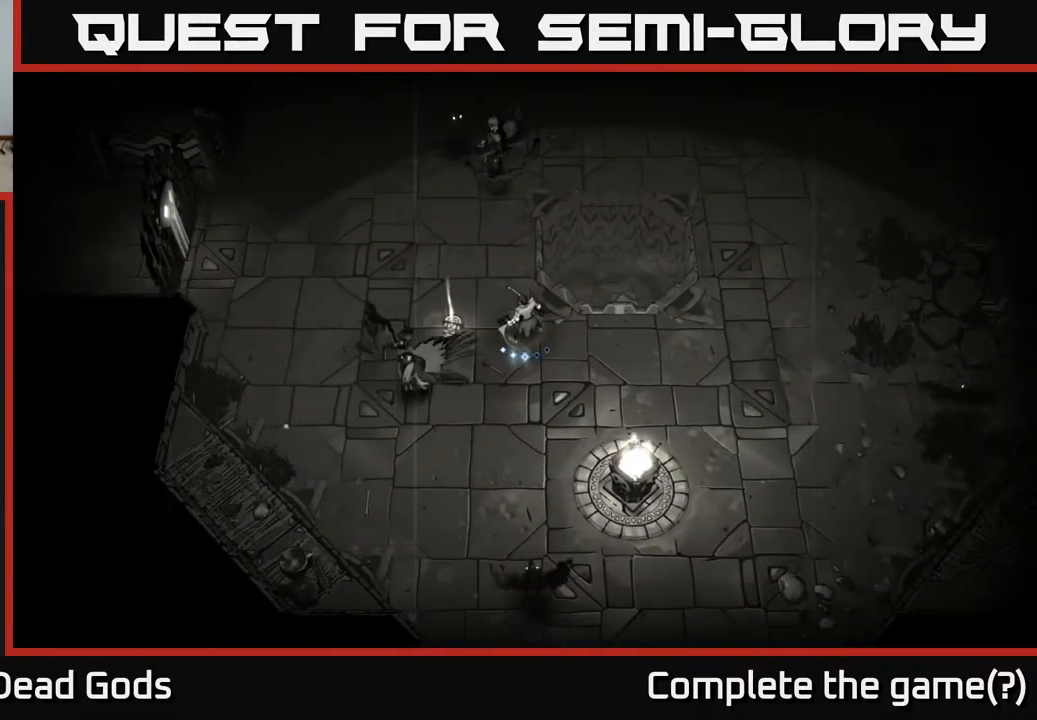
{"buttons": [], "left_stick": "left", "right_stick": "center", "events": [[150, "left_stick", "left"], [183, "X", "down"], [283, "X", "up"]]}
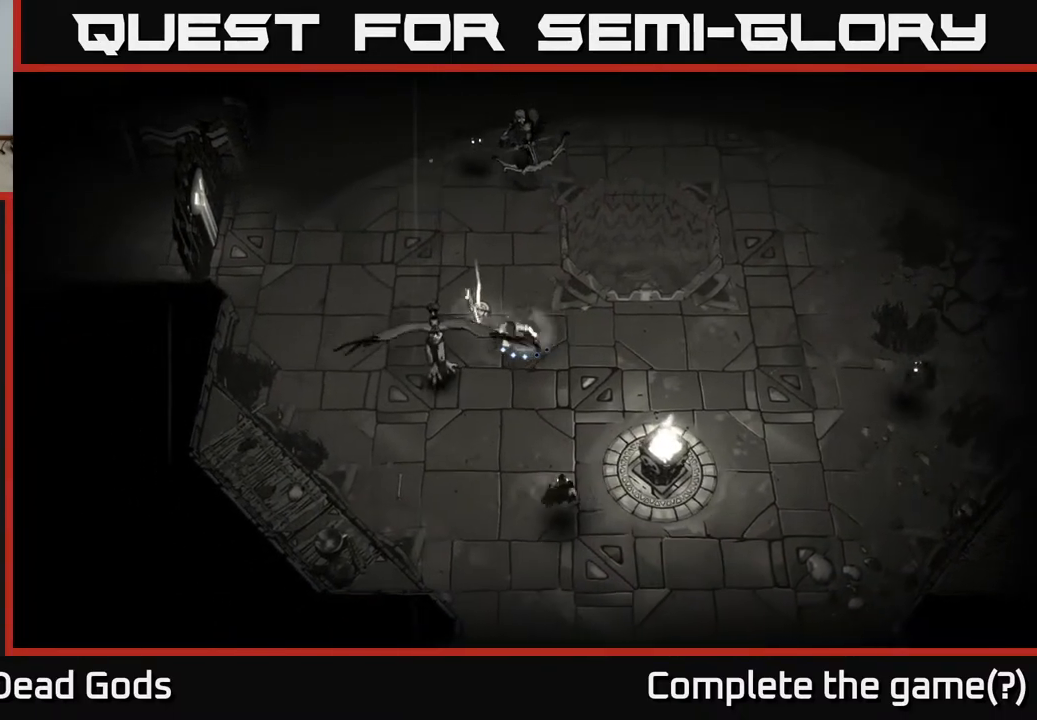
{"buttons": ["X"], "left_stick": "left", "right_stick": "center", "events": [[83, "X", "down"], [250, "X", "up"], [483, "X", "down"]]}
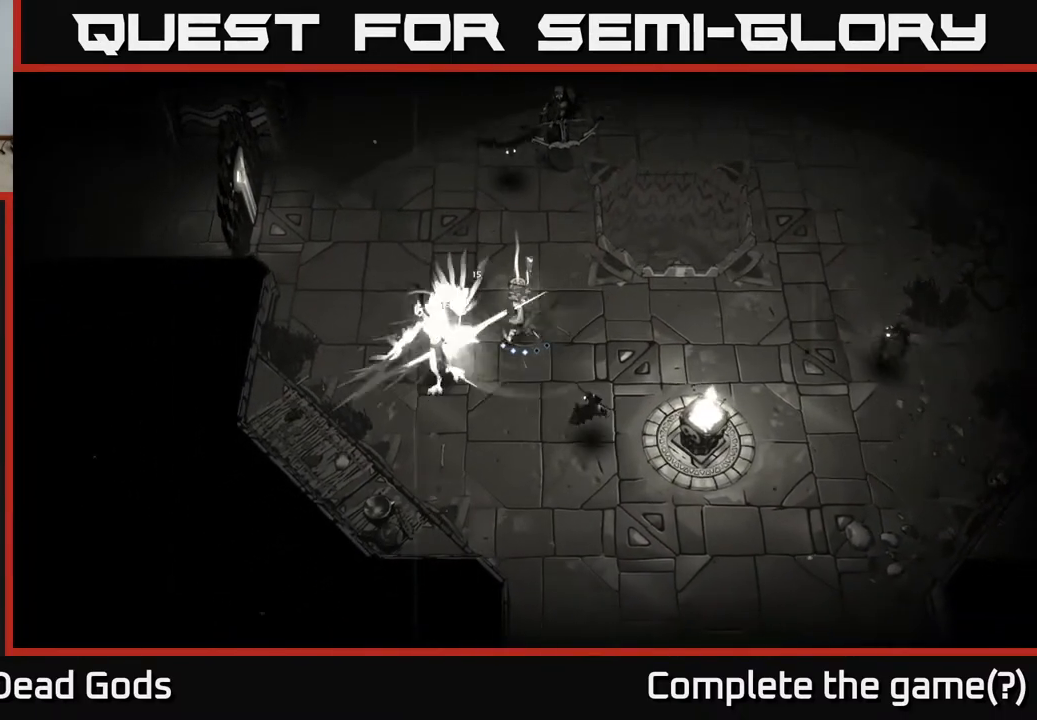
{"buttons": ["X"], "left_stick": "left", "right_stick": "center", "events": [[150, "X", "up"], [317, "X", "down"]]}
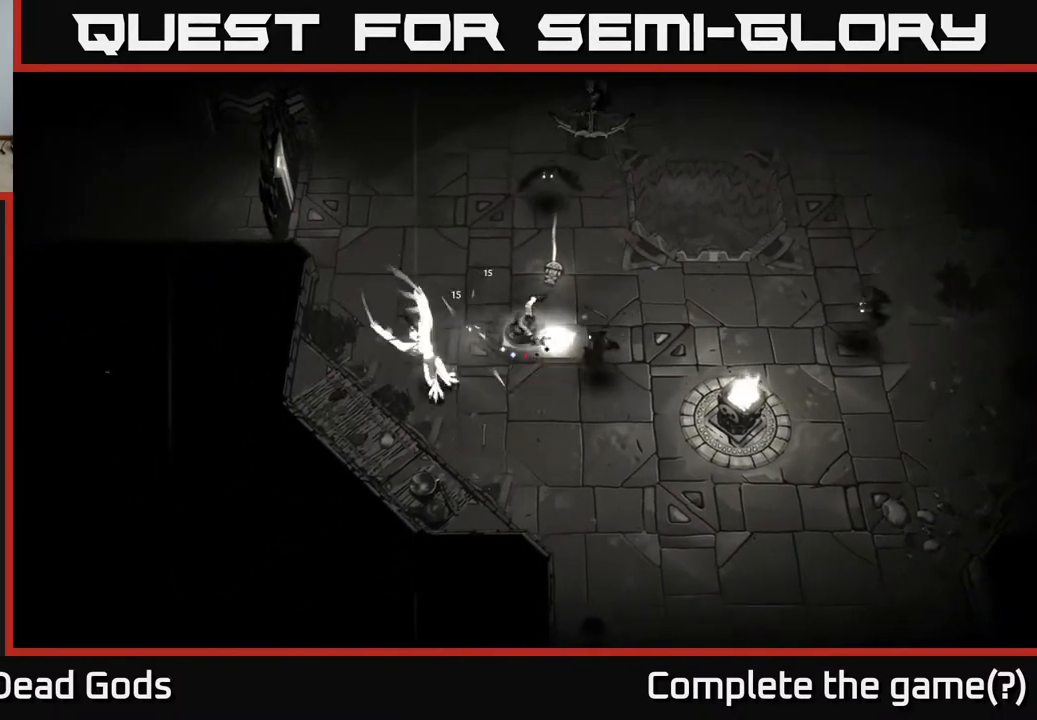
{"buttons": [], "left_stick": "center", "right_stick": "center", "events": [[33, "X", "up"], [233, "left_stick", "center"]]}
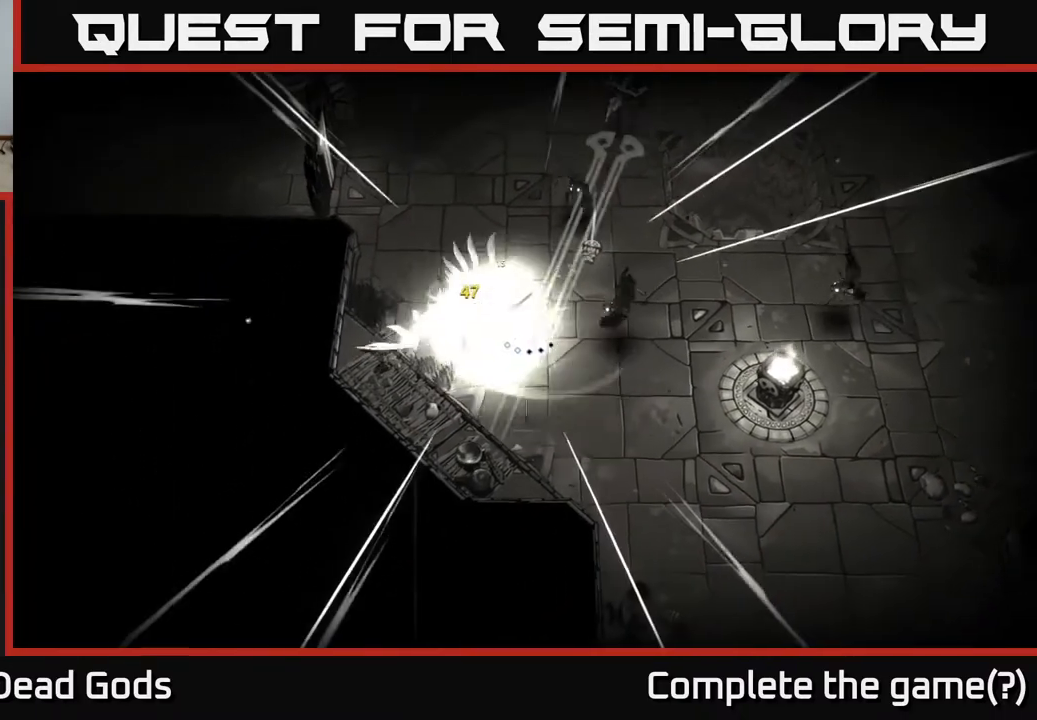
{"buttons": [], "left_stick": "up", "right_stick": "center", "events": [[133, "left_stick", "left"], [283, "left_stick", "up-left"], [317, "R2", "down"], [400, "left_stick", "up"], [433, "R2", "up"]]}
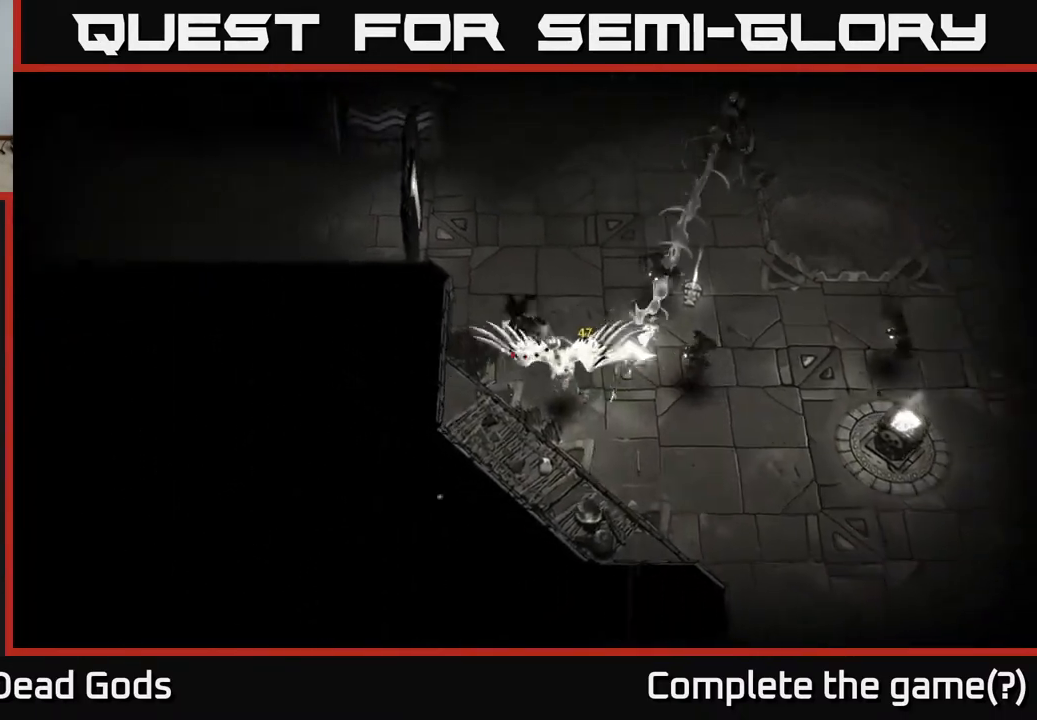
{"buttons": [], "left_stick": "down-right", "right_stick": "center", "events": [[150, "left_stick", "up-right"], [500, "left_stick", "down-right"]]}
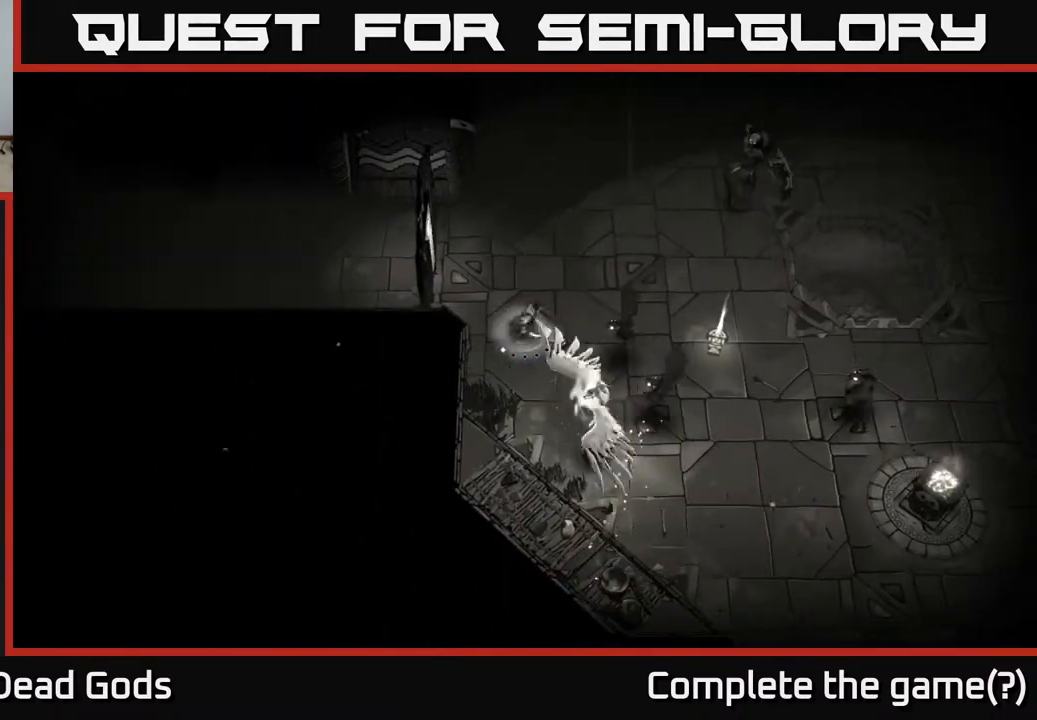
{"buttons": [], "left_stick": "down-right", "right_stick": "center", "events": [[17, "X", "down"], [100, "X", "up"]]}
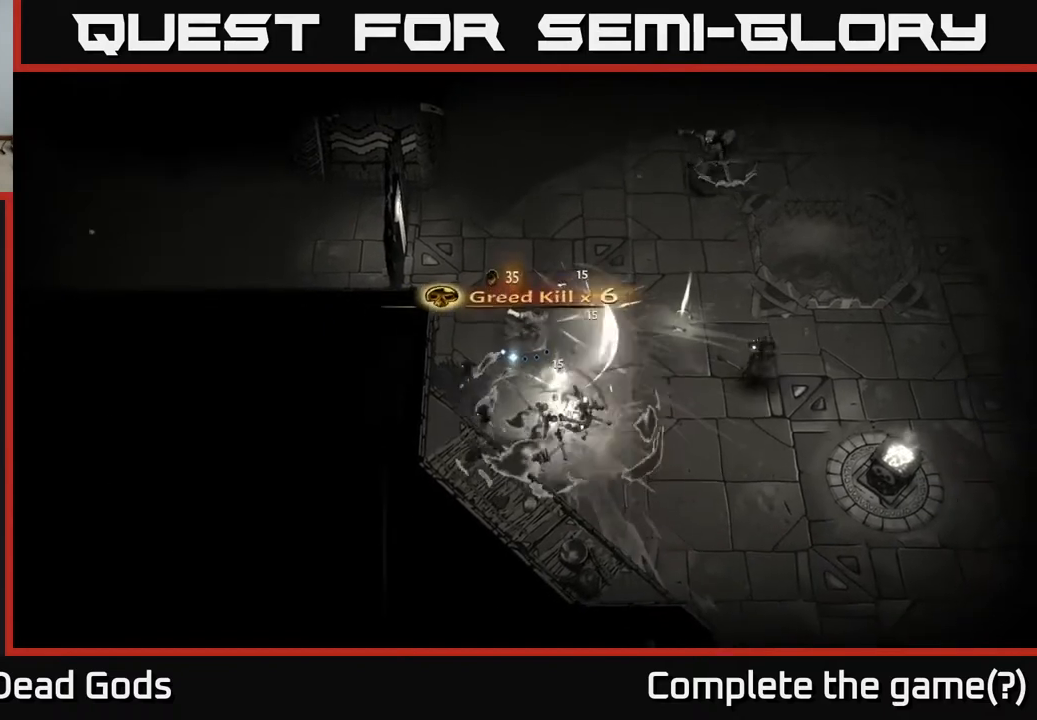
{"buttons": [], "left_stick": "down-right", "right_stick": "center", "events": []}
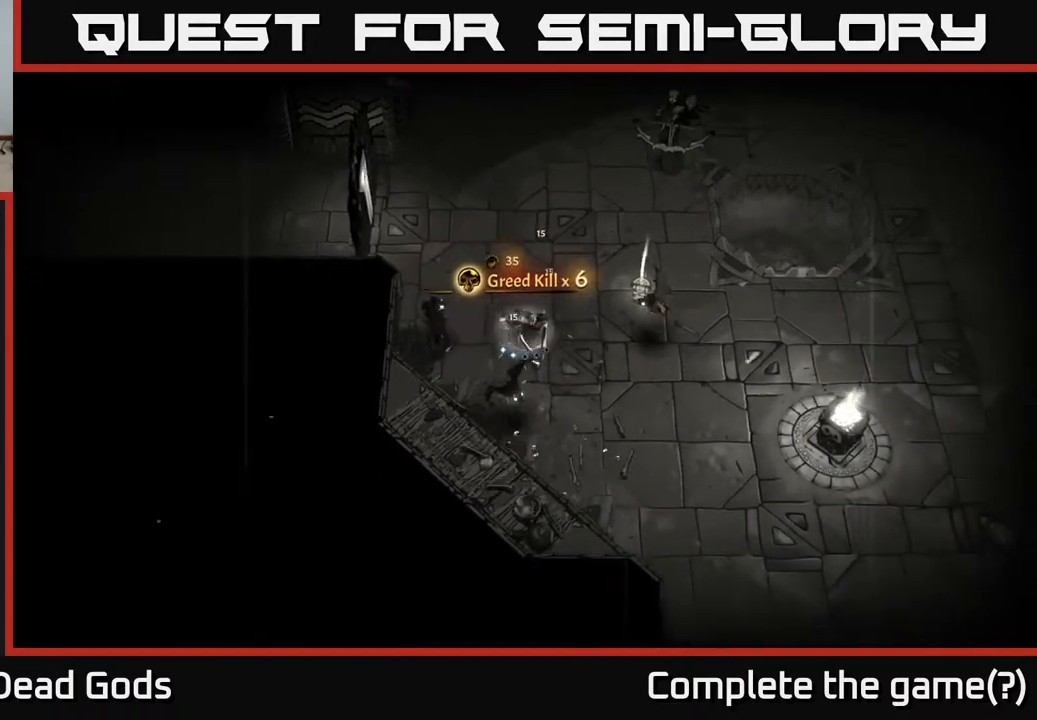
{"buttons": [], "left_stick": "right", "right_stick": "center", "events": [[350, "left_stick", "right"]]}
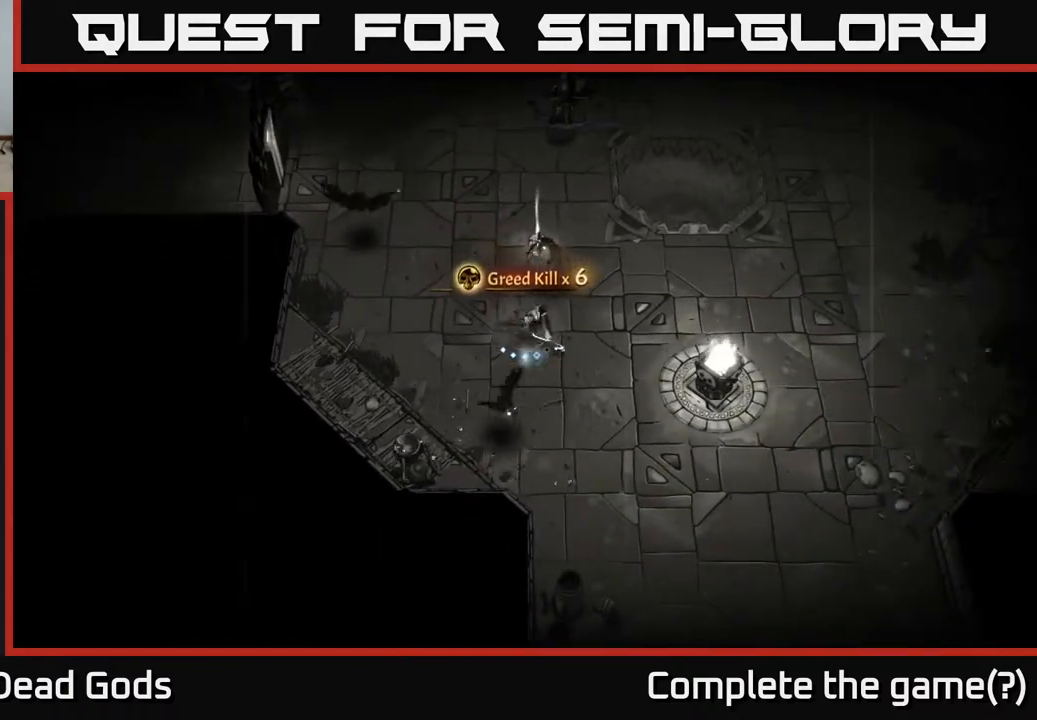
{"buttons": [], "left_stick": "up-right", "right_stick": "center", "events": [[33, "X", "down"], [117, "X", "up"], [117, "left_stick", "up"], [400, "left_stick", "up-right"]]}
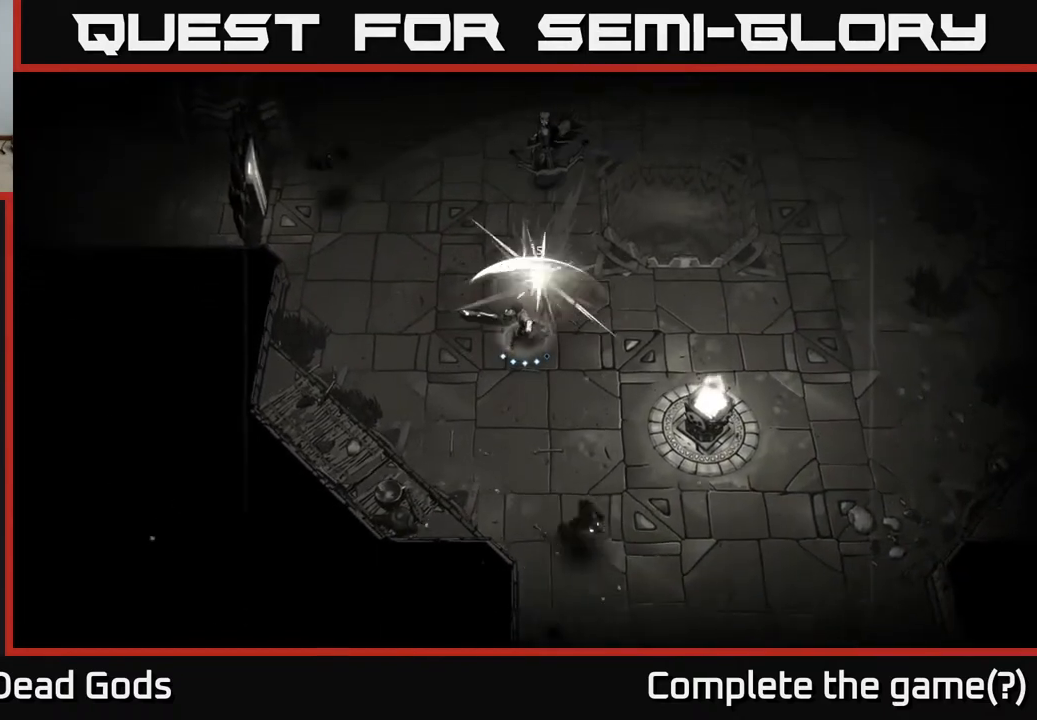
{"buttons": ["Y"], "left_stick": "up", "right_stick": "center", "events": [[283, "left_stick", "up"], [333, "Y", "down"]]}
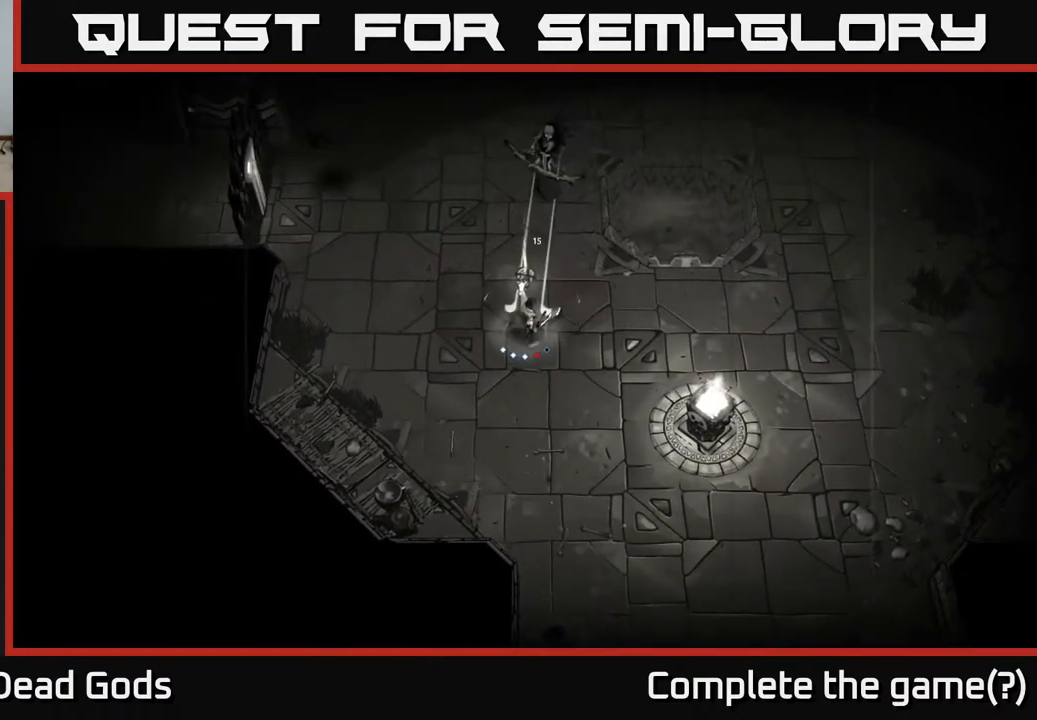
{"buttons": [], "left_stick": "up", "right_stick": "center", "events": [[400, "Y", "up"]]}
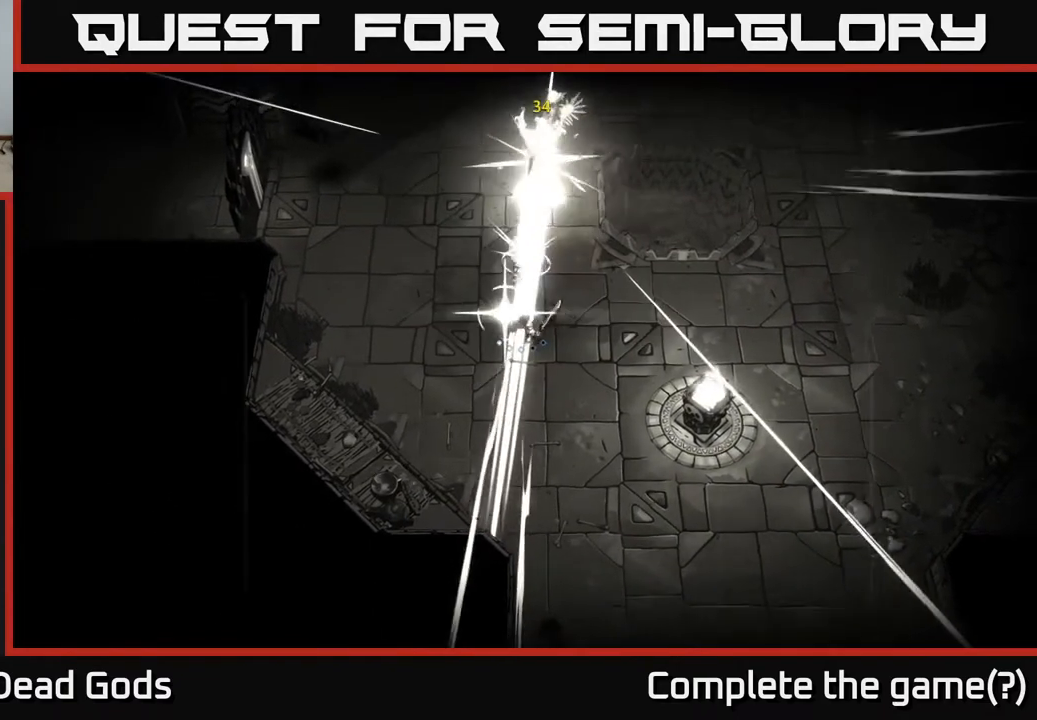
{"buttons": [], "left_stick": "up-left", "right_stick": "center", "events": [[67, "left_stick", "right"], [200, "R2", "down"], [283, "left_stick", "up-right"], [317, "R2", "up"], [500, "left_stick", "up-left"]]}
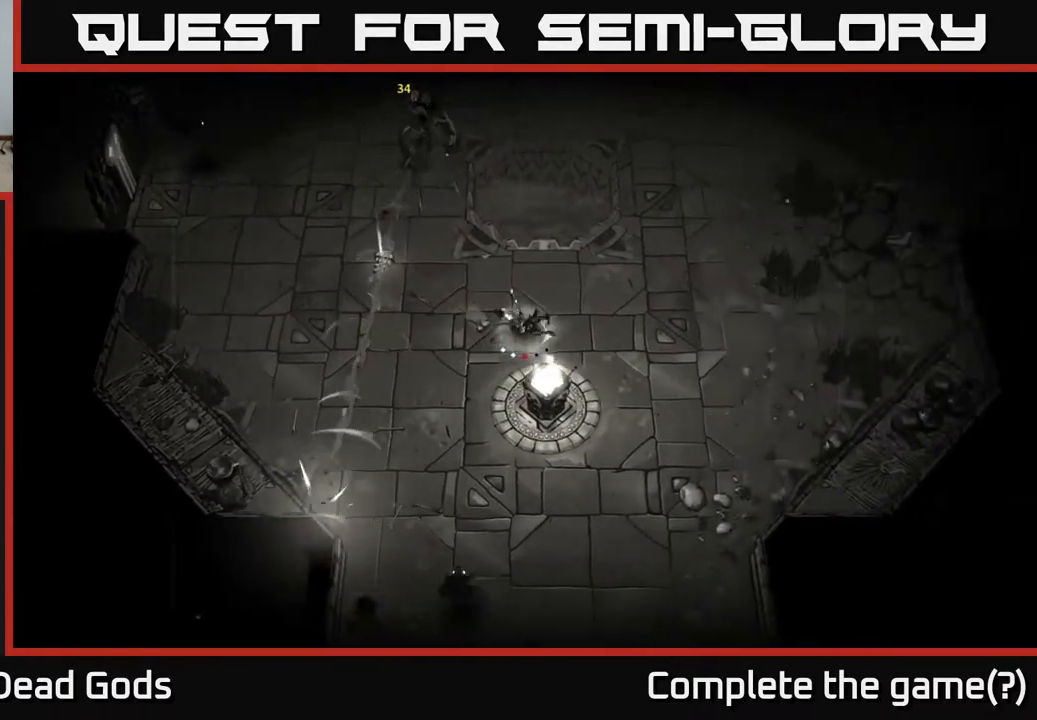
{"buttons": [], "left_stick": "up-left", "right_stick": "center", "events": []}
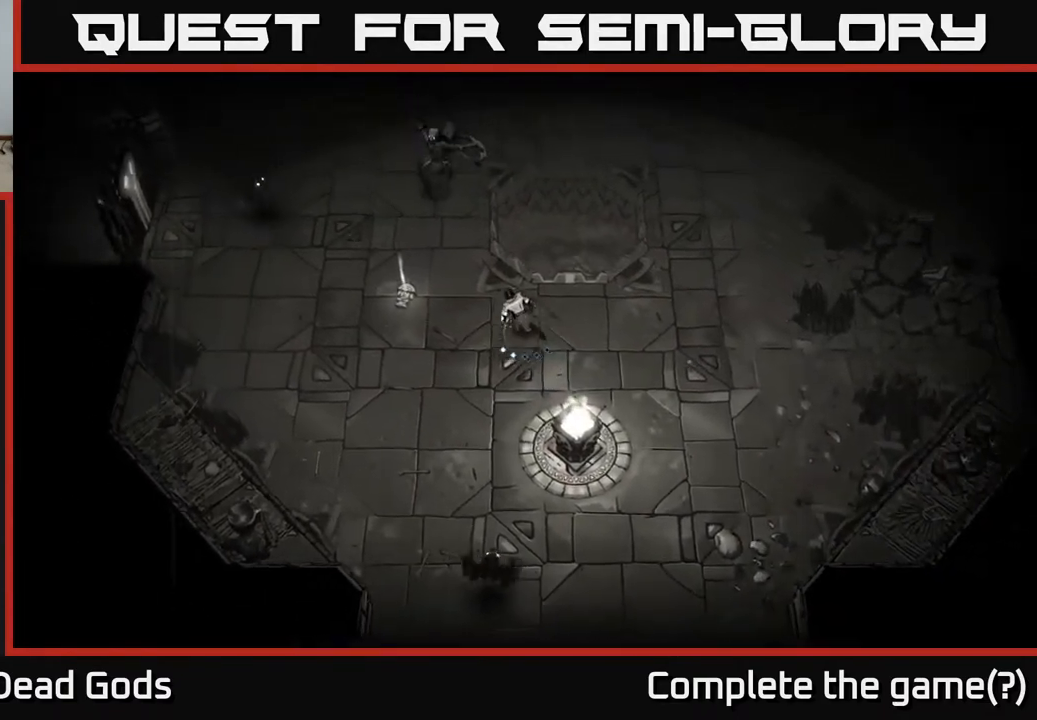
{"buttons": ["B"], "left_stick": "up-left", "right_stick": "center", "events": [[133, "B", "down"]]}
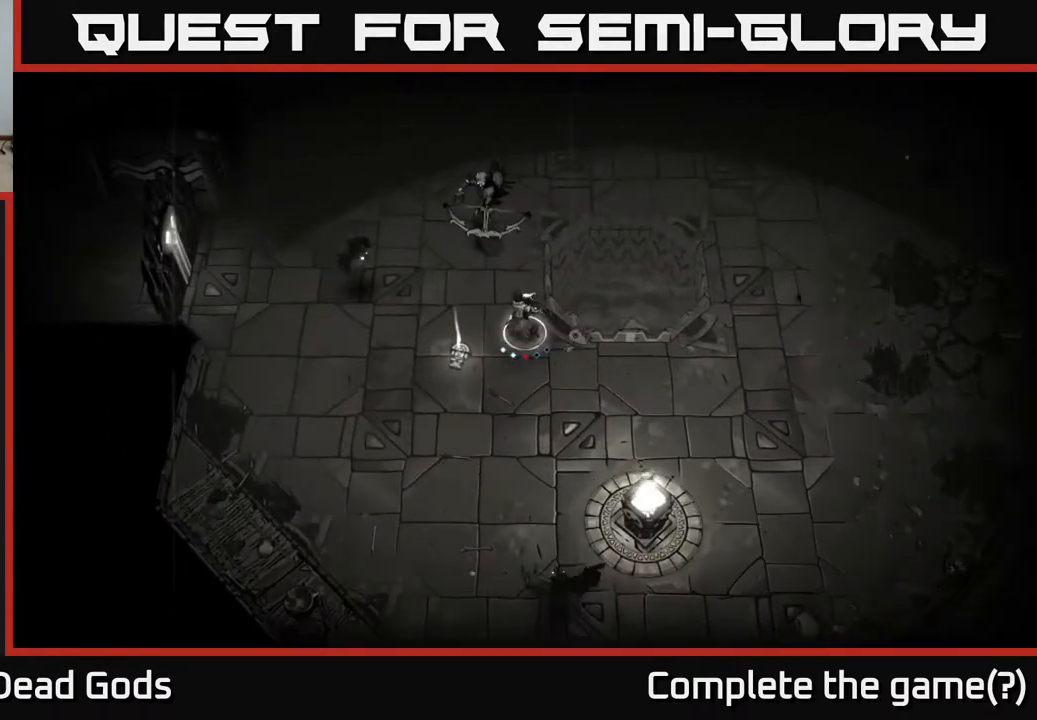
{"buttons": [], "left_stick": "up", "right_stick": "center", "events": [[83, "B", "up"], [100, "left_stick", "up"]]}
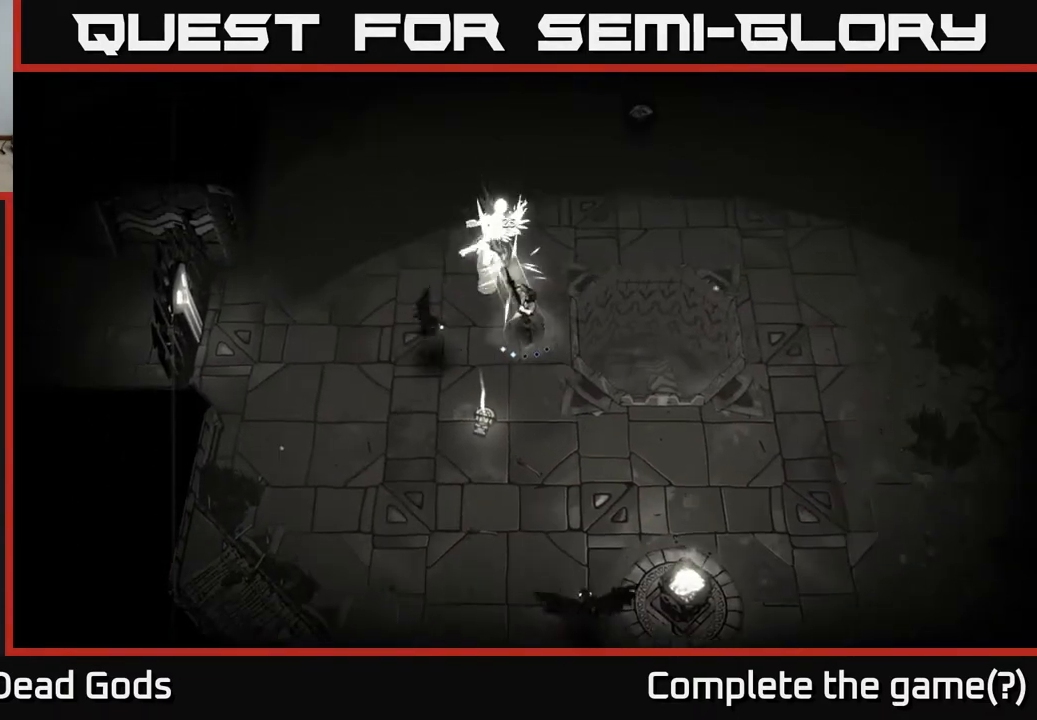
{"buttons": [], "left_stick": "up", "right_stick": "center", "events": [[67, "X", "down"], [183, "X", "up"]]}
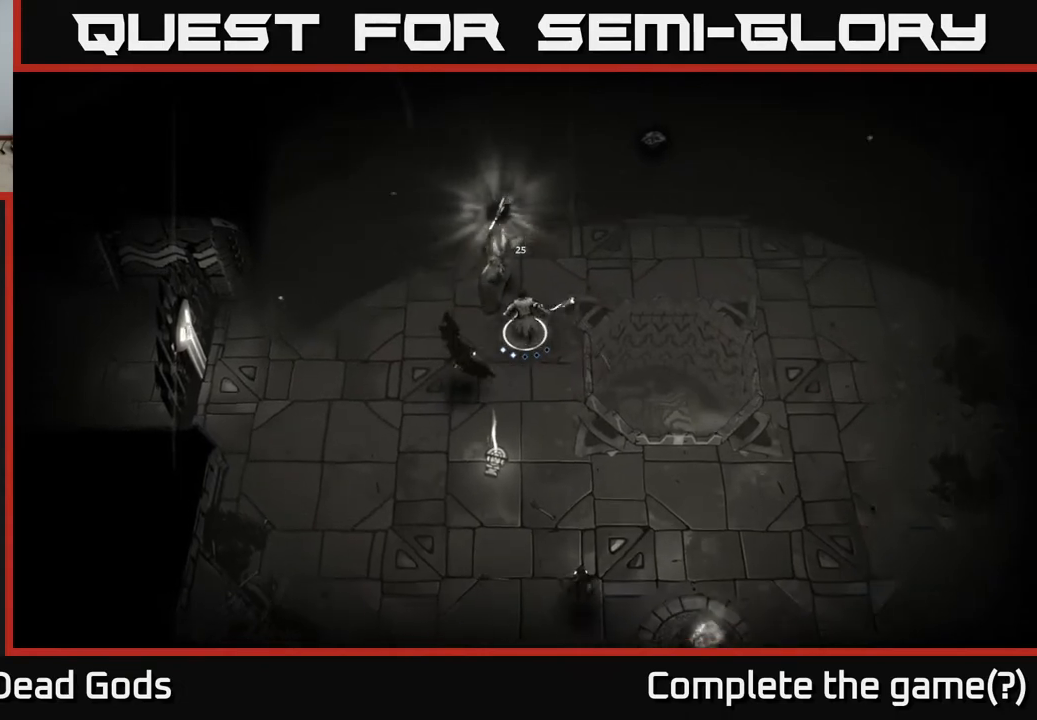
{"buttons": ["R2"], "left_stick": "left", "right_stick": "center", "events": [[67, "X", "down"], [200, "X", "up"], [383, "left_stick", "left"], [433, "R2", "down"]]}